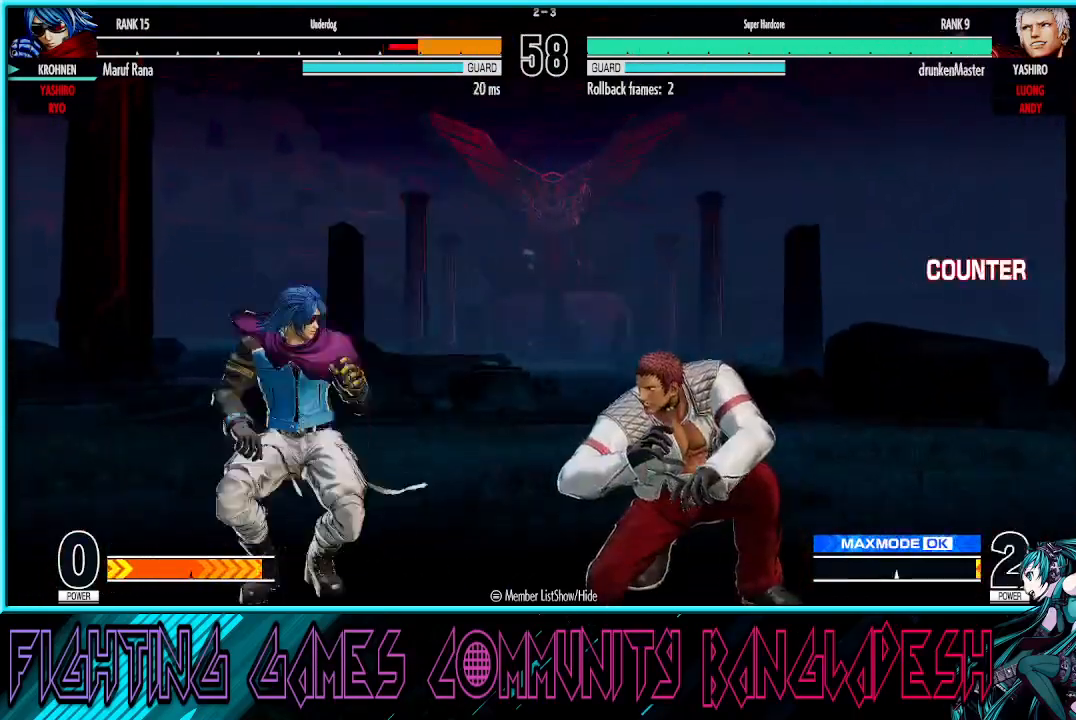
Gameplay with a controller (arcade stick); each line is a JSON object with the inputs held at the frame after it. "events" lists button and stick changes between this image and that frame as [ms after this image, input, new state], when the widget could be followed in between. Not read: L3 R3.
{"buttons": [], "left_stick": "left", "events": [[233, "TRIANGLE", "down"], [317, "left_stick", "right"], [350, "TRIANGLE", "up"], [383, "left_stick", "down"], [467, "left_stick", "left"]]}
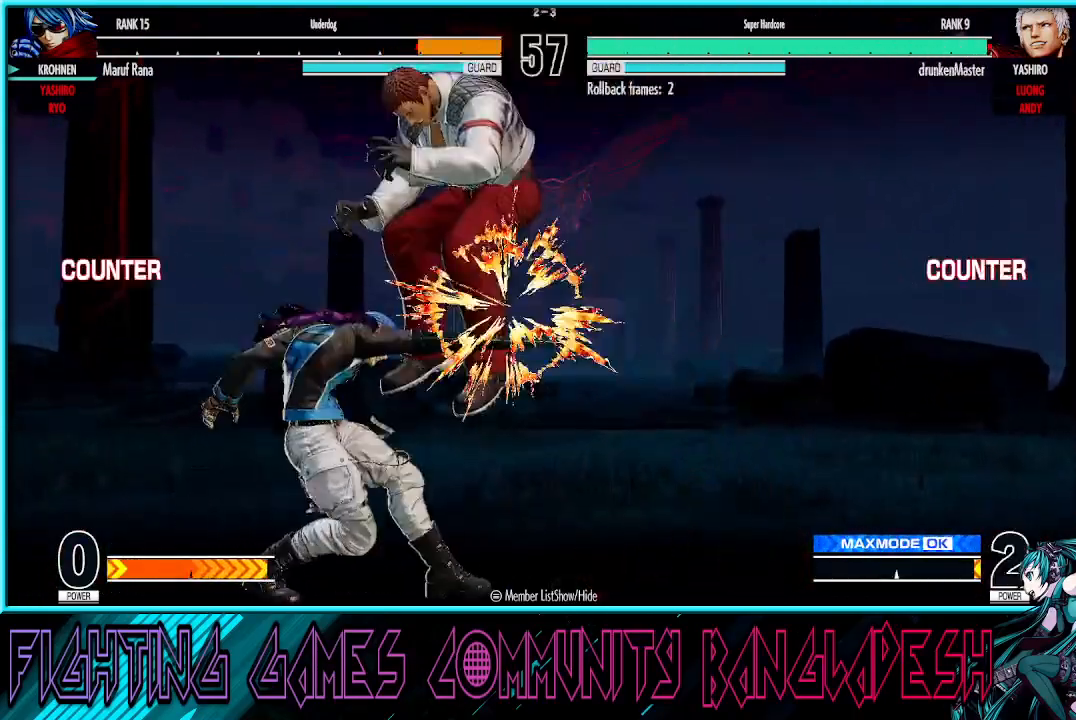
{"buttons": [], "left_stick": "center", "events": [[17, "SQUARE", "down"], [133, "SQUARE", "up"], [367, "left_stick", "center"]]}
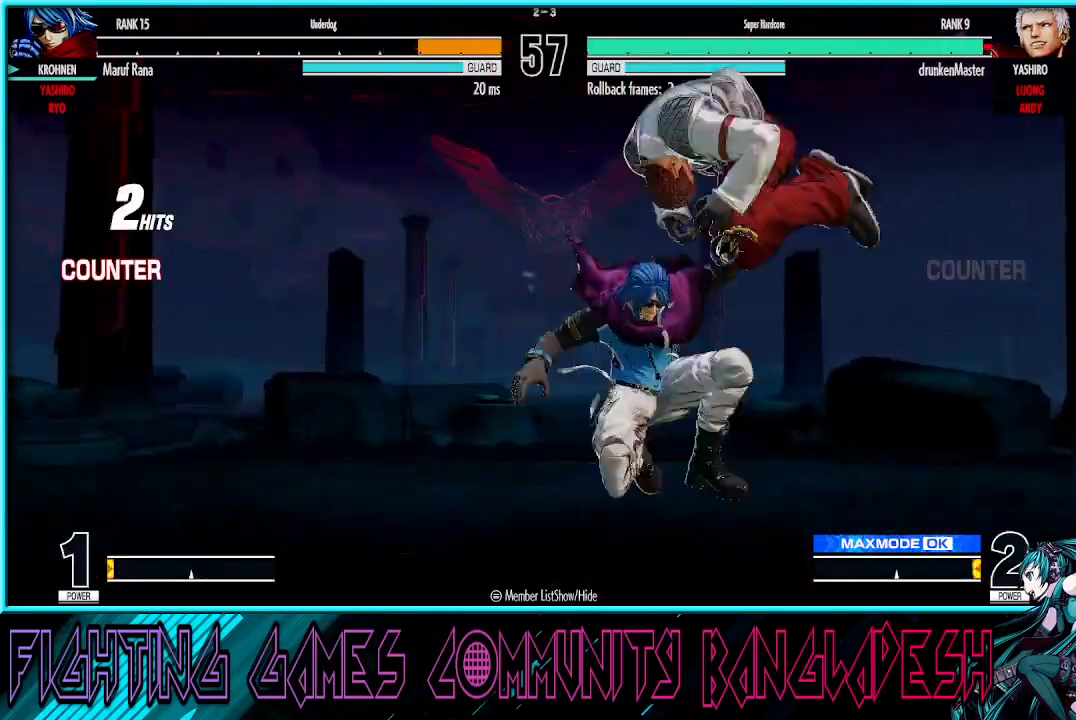
{"buttons": ["CROSS"], "left_stick": "down-left", "events": [[67, "left_stick", "down-left"], [433, "CROSS", "down"]]}
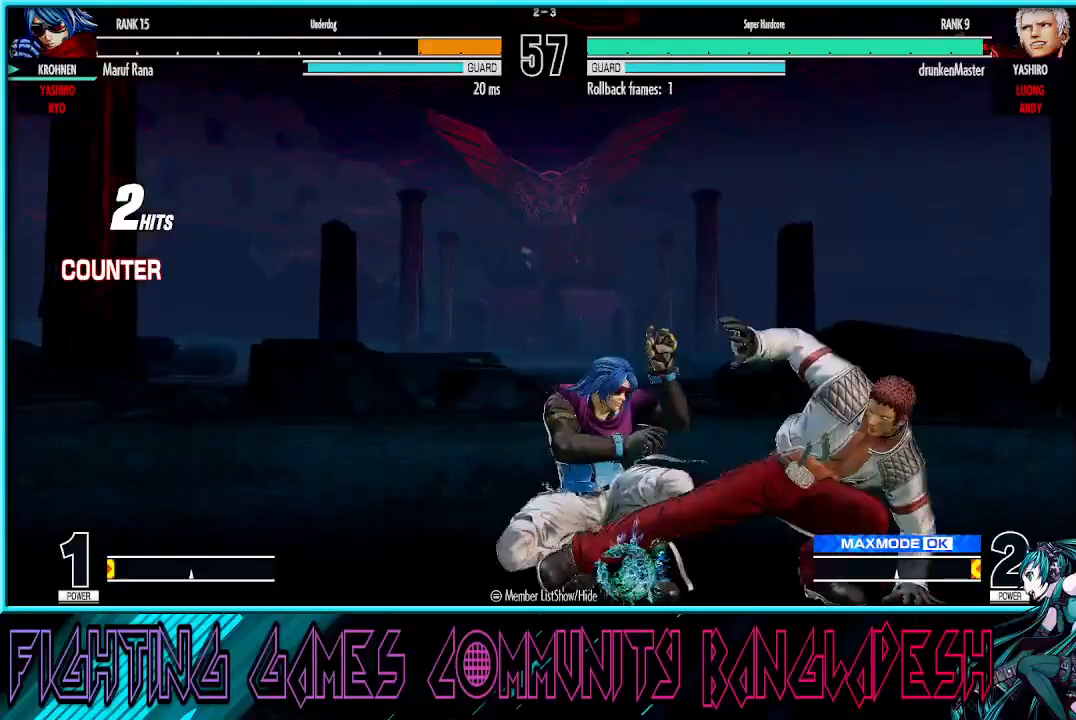
{"buttons": [], "left_stick": "up", "events": [[100, "CROSS", "up"], [183, "CROSS", "down"], [317, "CROSS", "up"], [417, "left_stick", "center"], [467, "left_stick", "up"]]}
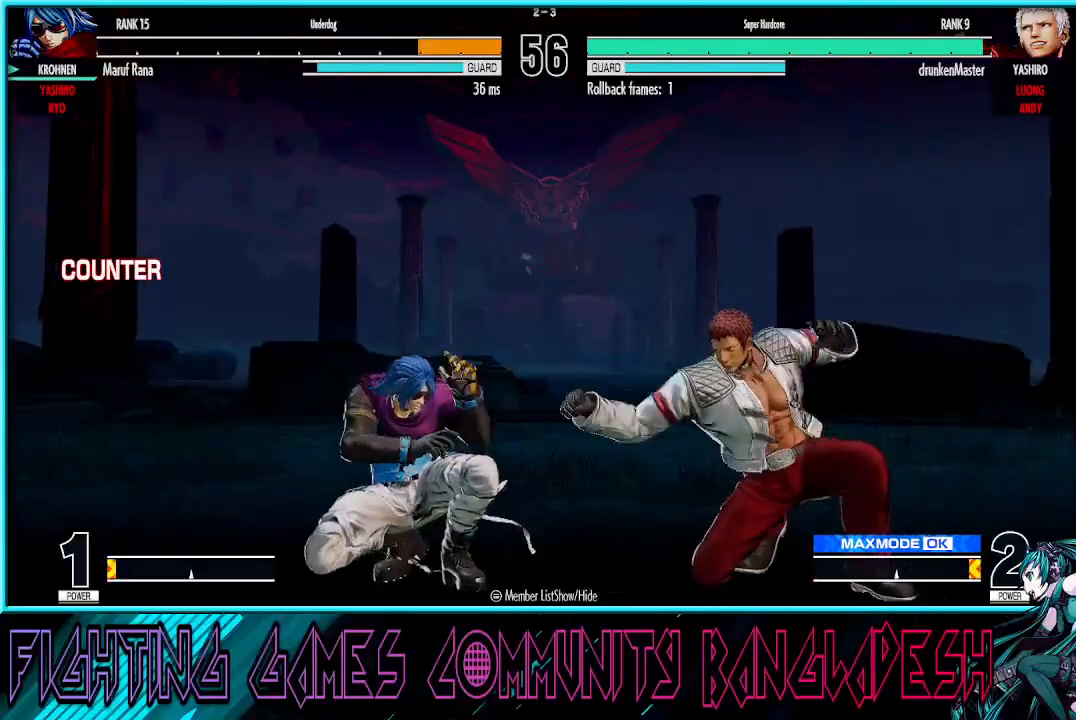
{"buttons": [], "left_stick": "center", "events": [[83, "R1", "down"], [83, "TRIANGLE", "down"], [183, "TRIANGLE", "up"], [183, "left_stick", "center"], [200, "R1", "up"]]}
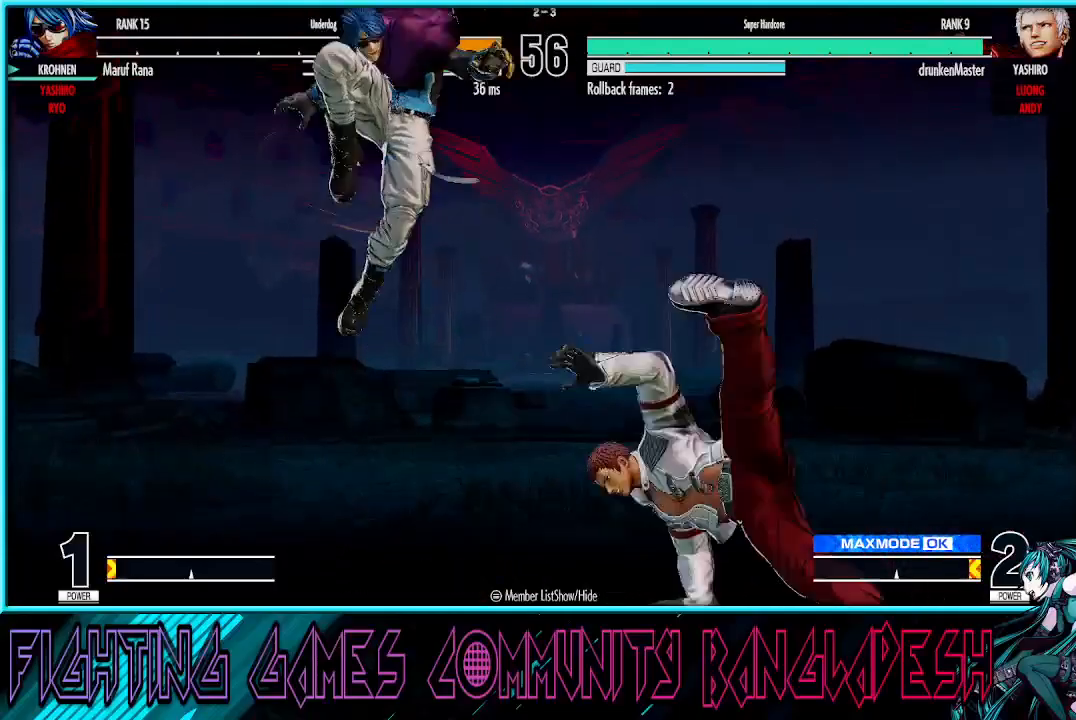
{"buttons": ["SQUARE"], "left_stick": "left", "events": [[150, "left_stick", "right"], [200, "TRIANGLE", "down"], [233, "left_stick", "down"], [317, "TRIANGLE", "up"], [383, "left_stick", "left"], [450, "SQUARE", "down"]]}
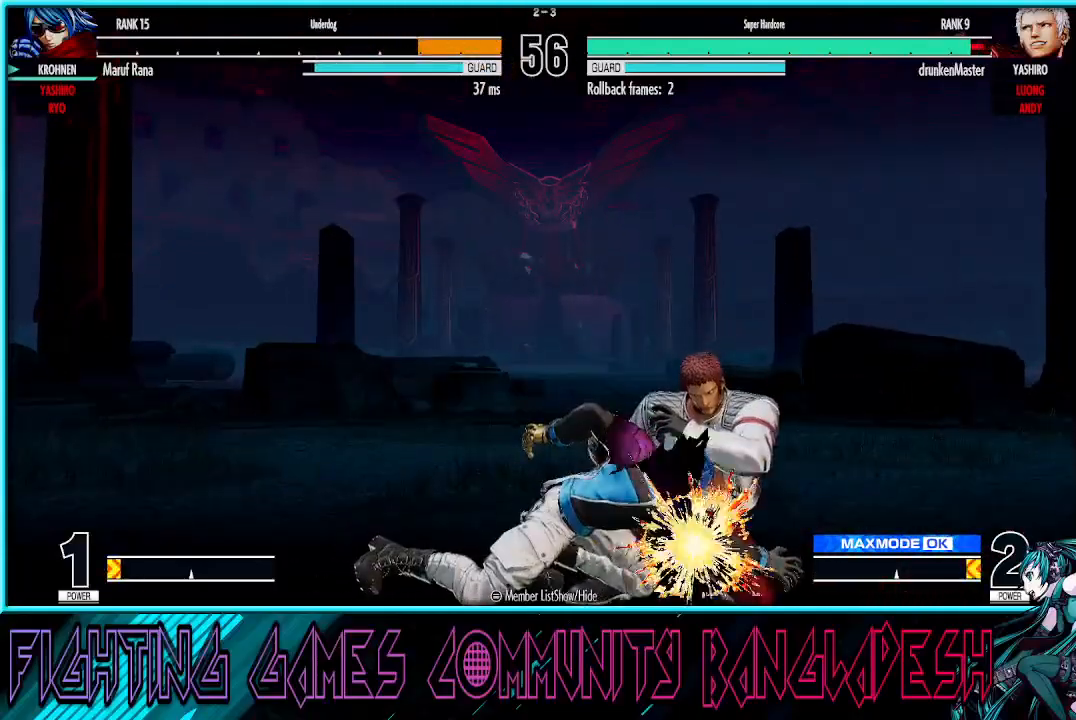
{"buttons": [], "left_stick": "up-right", "events": [[50, "SQUARE", "up"], [283, "left_stick", "center"], [350, "left_stick", "right"], [500, "left_stick", "up-right"]]}
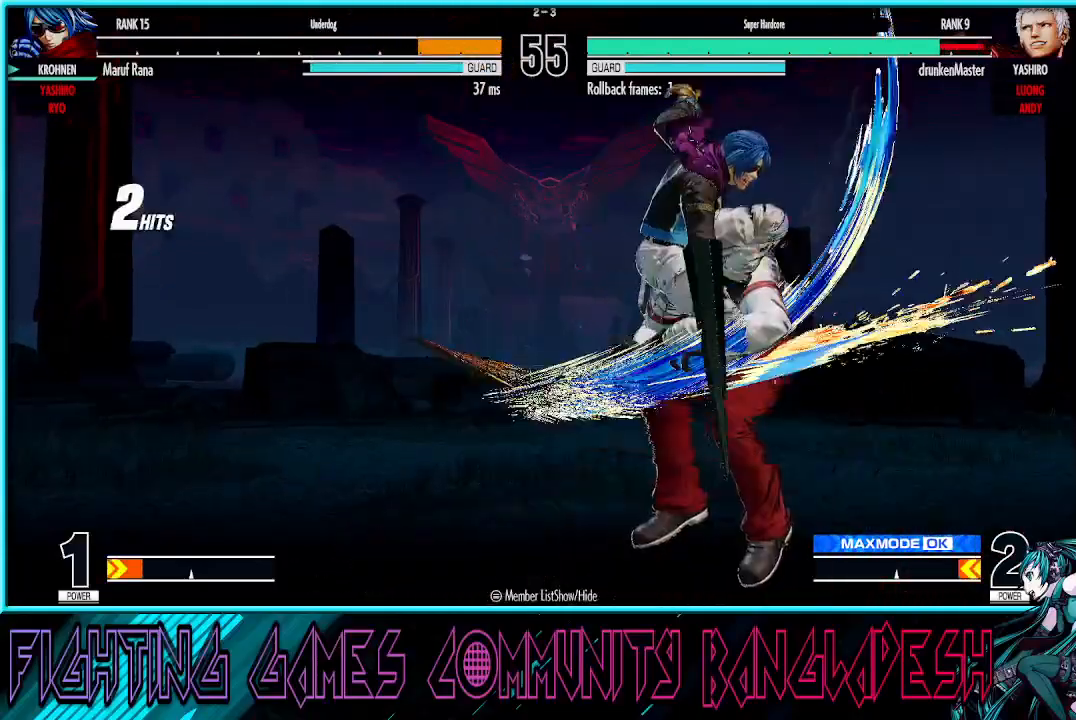
{"buttons": [], "left_stick": "center", "events": [[133, "left_stick", "down"], [250, "left_stick", "right"], [283, "TRIANGLE", "down"], [317, "CROSS", "down"], [400, "CROSS", "up"], [400, "left_stick", "center"], [450, "TRIANGLE", "up"]]}
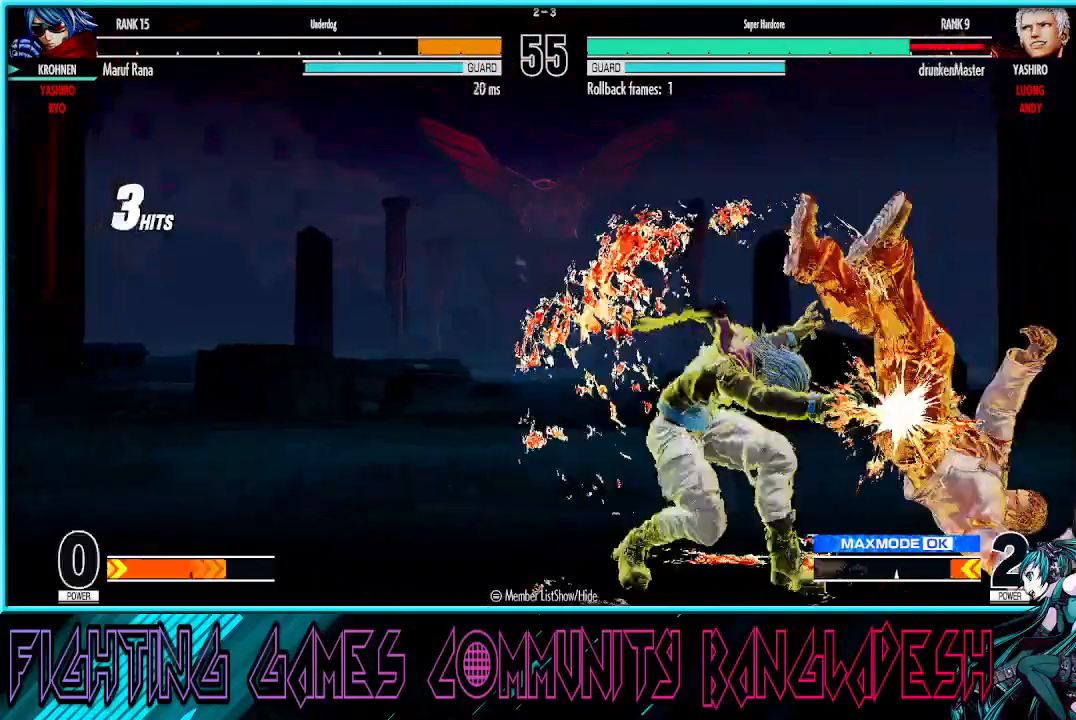
{"buttons": [], "left_stick": "right", "events": [[150, "left_stick", "right"]]}
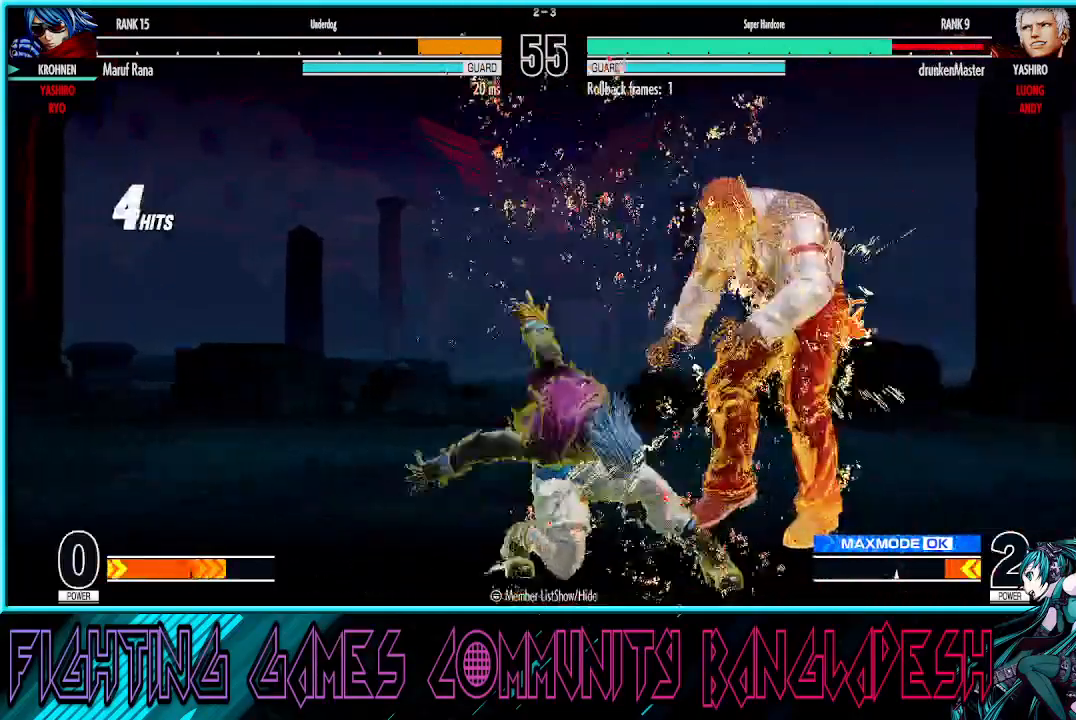
{"buttons": [], "left_stick": "down", "events": [[300, "left_stick", "up-right"], [467, "left_stick", "down"]]}
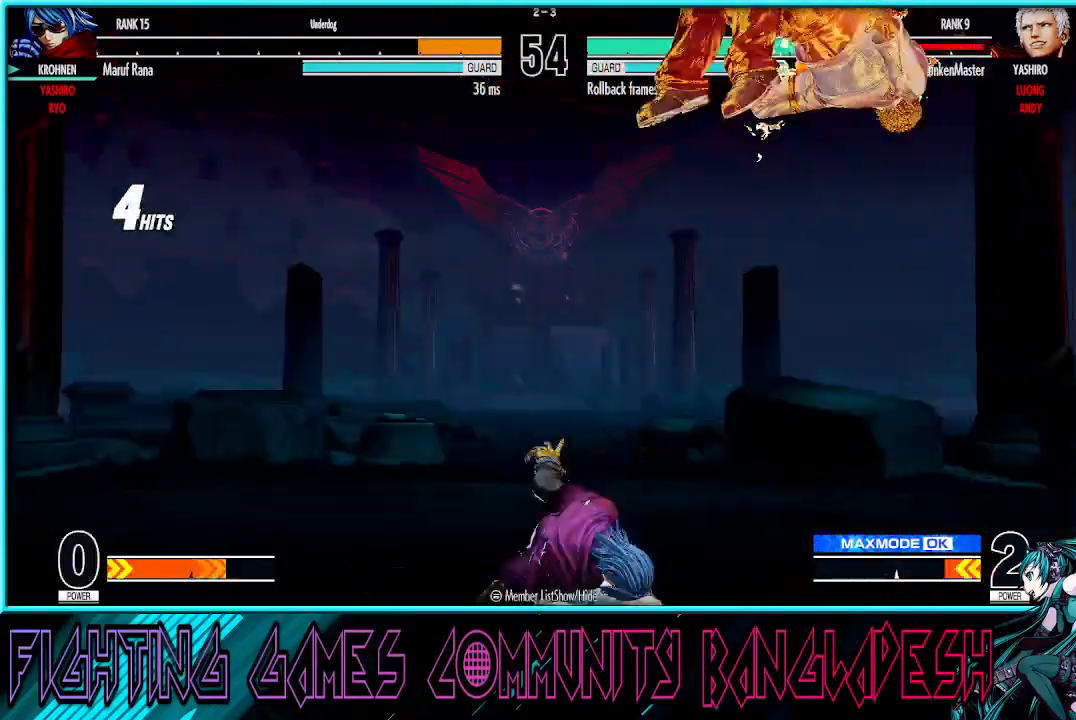
{"buttons": ["CROSS", "SQUARE"], "left_stick": "center", "events": [[117, "left_stick", "right"], [133, "CROSS", "down"], [267, "CROSS", "up"], [317, "left_stick", "center"], [417, "CROSS", "down"], [417, "SQUARE", "down"]]}
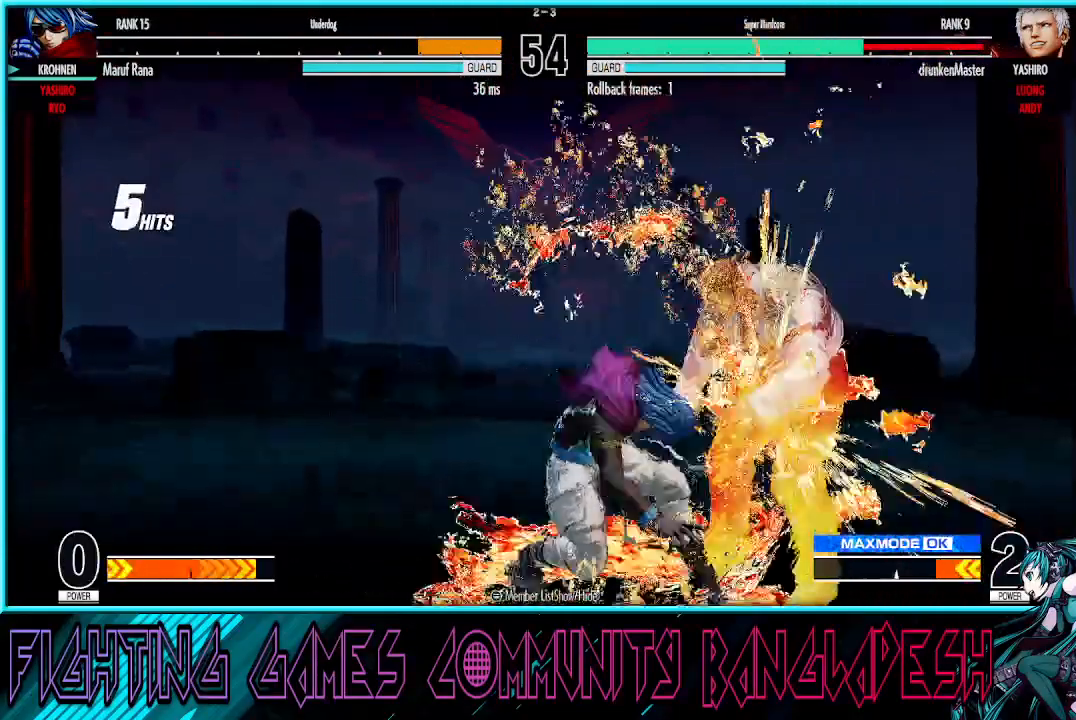
{"buttons": ["CROSS", "SQUARE"], "left_stick": "right", "events": [[450, "left_stick", "right"]]}
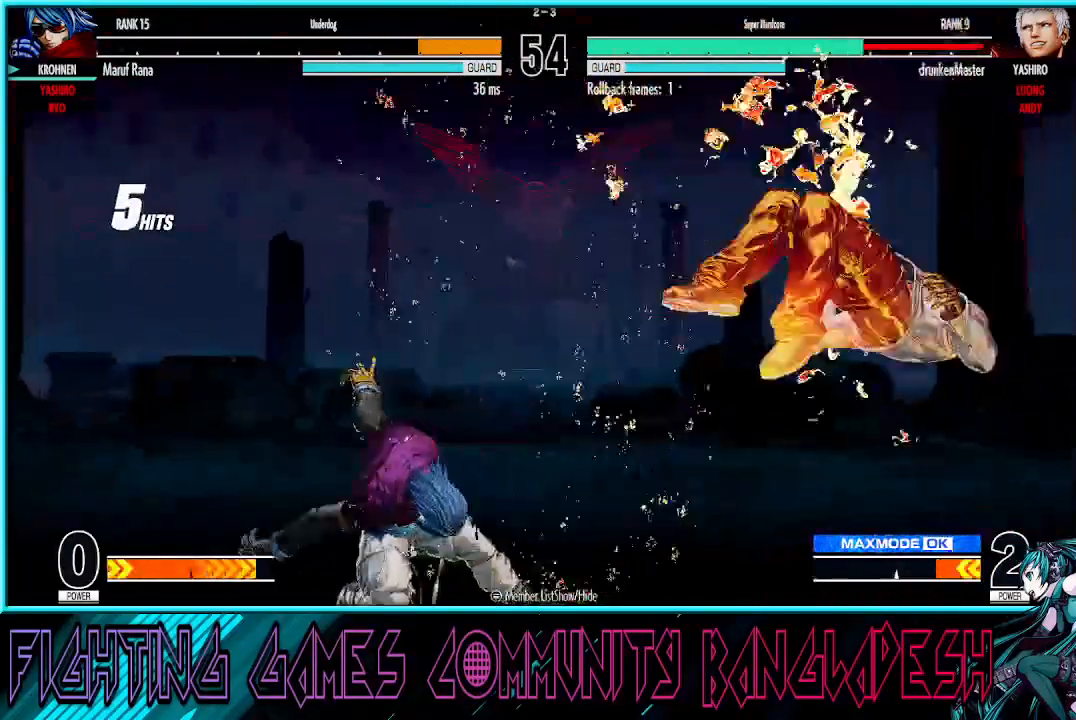
{"buttons": [], "left_stick": "left", "events": [[33, "CROSS", "up"], [50, "SQUARE", "up"], [117, "left_stick", "down"], [200, "R1", "down"], [200, "left_stick", "left"], [367, "R1", "up"]]}
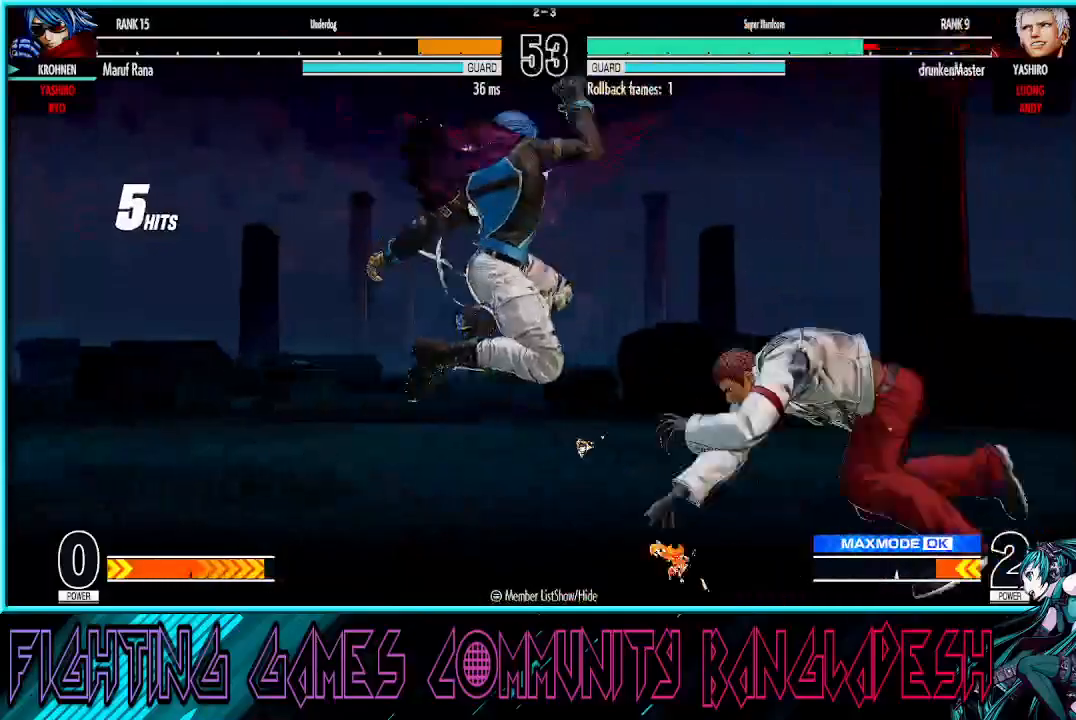
{"buttons": [], "left_stick": "right", "events": [[500, "left_stick", "right"]]}
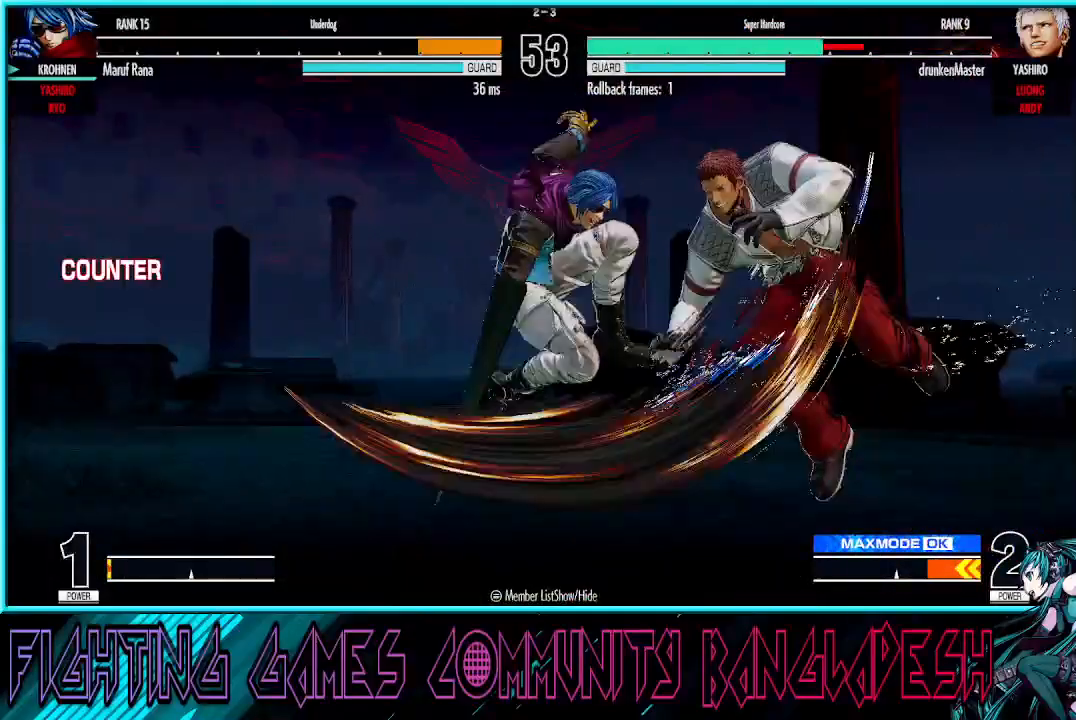
{"buttons": [], "left_stick": "right", "events": [[117, "left_stick", "center"], [167, "left_stick", "right"]]}
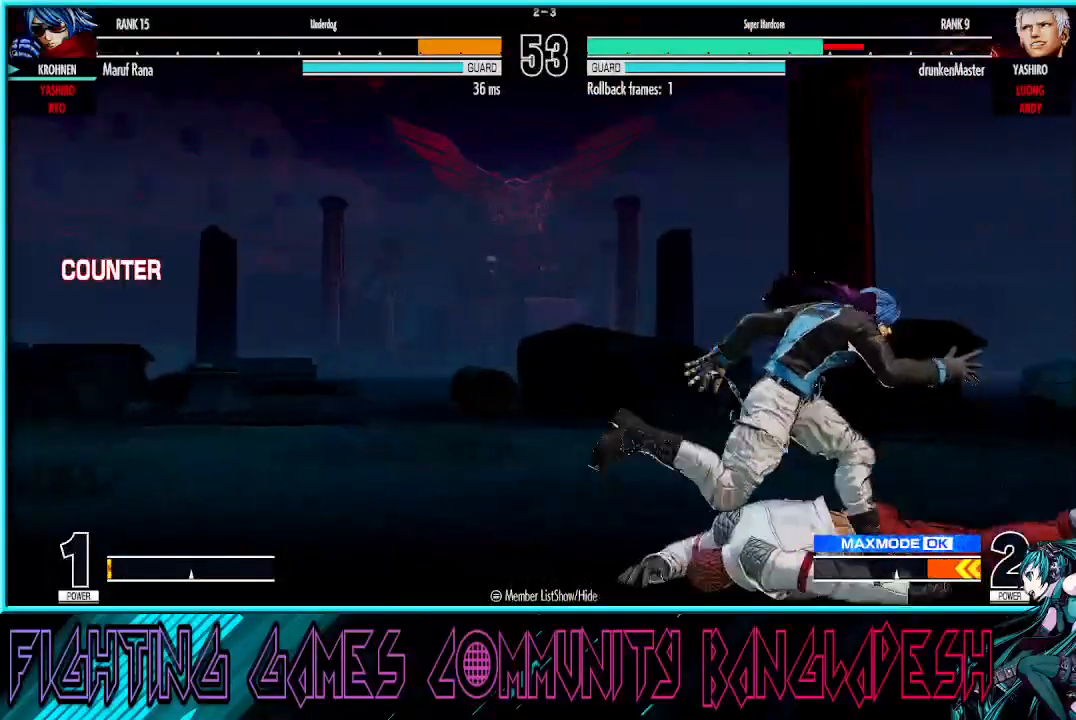
{"buttons": ["TRIANGLE", "R1"], "left_stick": "center", "events": [[267, "left_stick", "center"], [317, "left_stick", "left"], [400, "R1", "down"], [400, "TRIANGLE", "down"], [500, "left_stick", "center"]]}
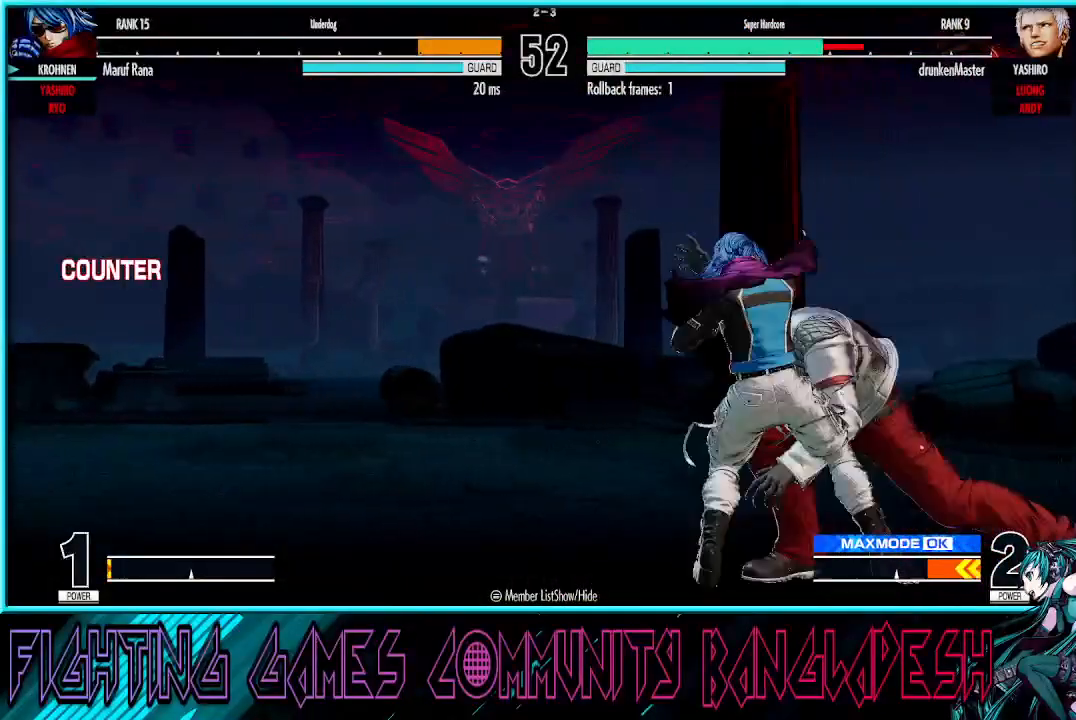
{"buttons": [], "left_stick": "left", "events": [[33, "R1", "up"], [33, "TRIANGLE", "up"], [33, "left_stick", "right"], [117, "left_stick", "down"], [183, "left_stick", "left"], [250, "R1", "down"], [433, "R1", "up"]]}
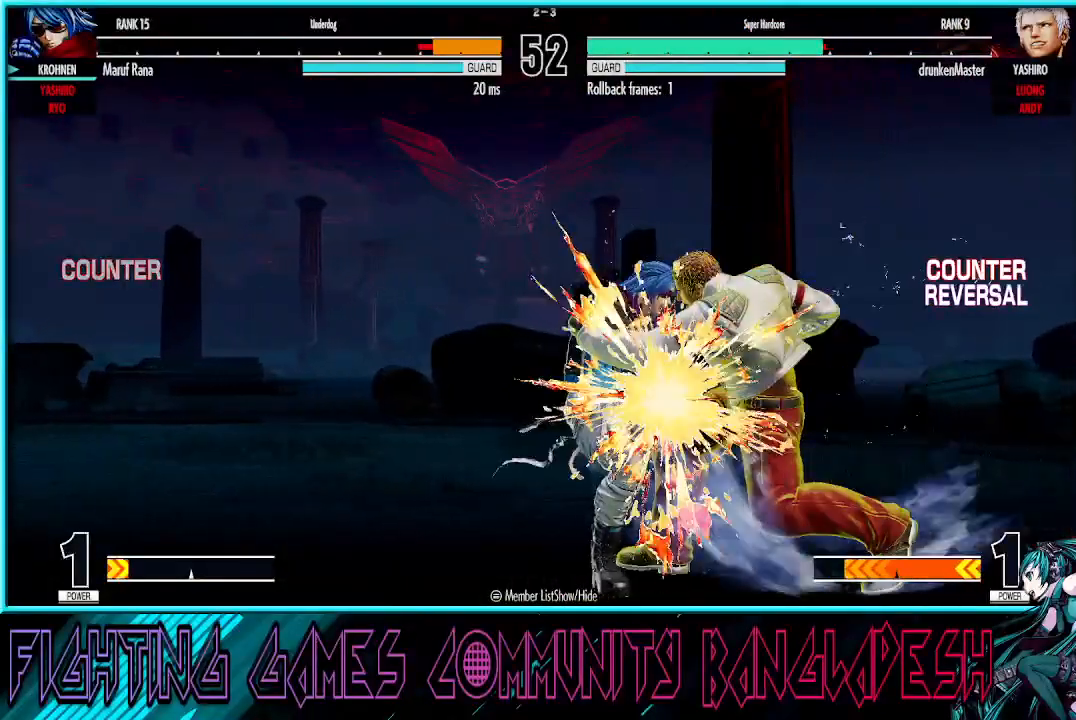
{"buttons": ["CROSS", "SQUARE", "TRIANGLE"], "left_stick": "center", "events": [[383, "CROSS", "down"], [417, "left_stick", "center"], [483, "SQUARE", "down"], [483, "TRIANGLE", "down"]]}
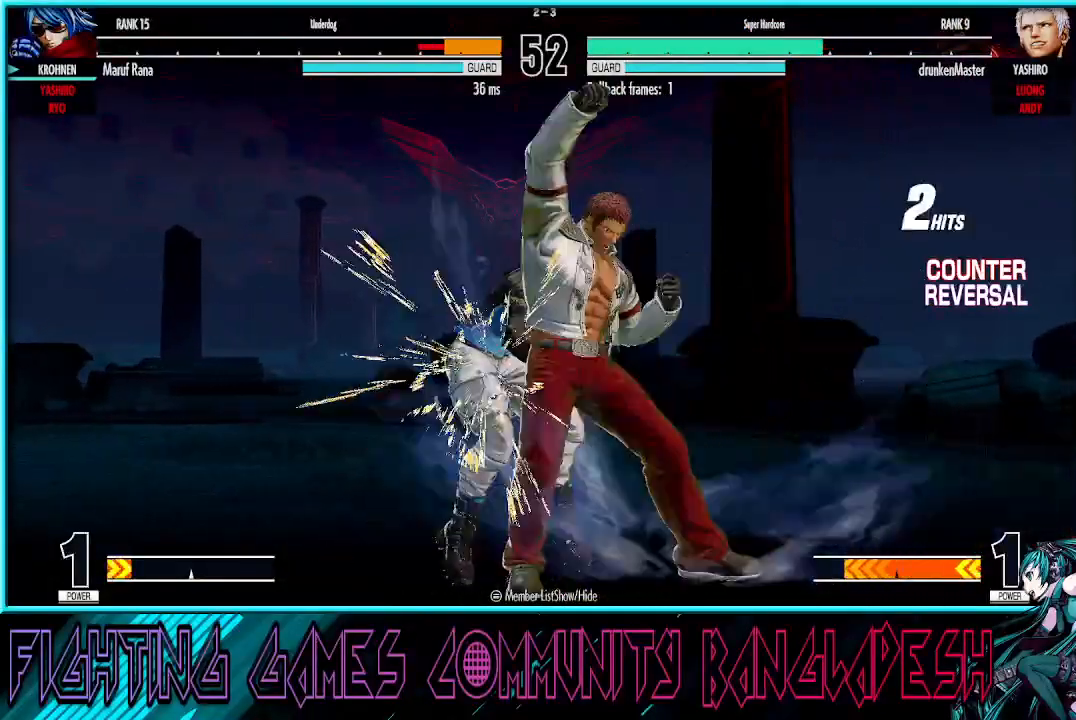
{"buttons": ["SQUARE"], "left_stick": "center", "events": [[50, "left_stick", "right"], [100, "TRIANGLE", "up"], [150, "CROSS", "up"], [150, "left_stick", "center"], [200, "left_stick", "left"], [217, "CROSS", "down"], [300, "left_stick", "right"], [333, "CROSS", "up"], [400, "CROSS", "down"], [400, "left_stick", "left"], [467, "CROSS", "up"], [483, "left_stick", "center"]]}
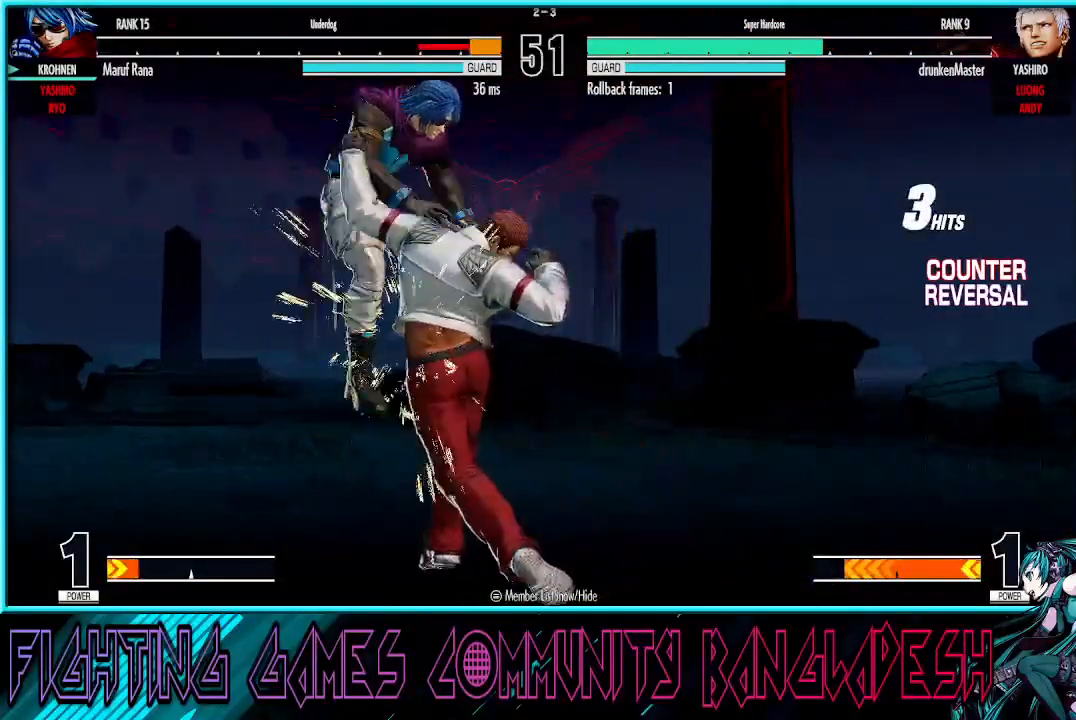
{"buttons": ["CROSS", "SQUARE"], "left_stick": "left", "events": [[33, "CROSS", "down"], [150, "left_stick", "left"], [167, "CROSS", "up"], [400, "CROSS", "down"]]}
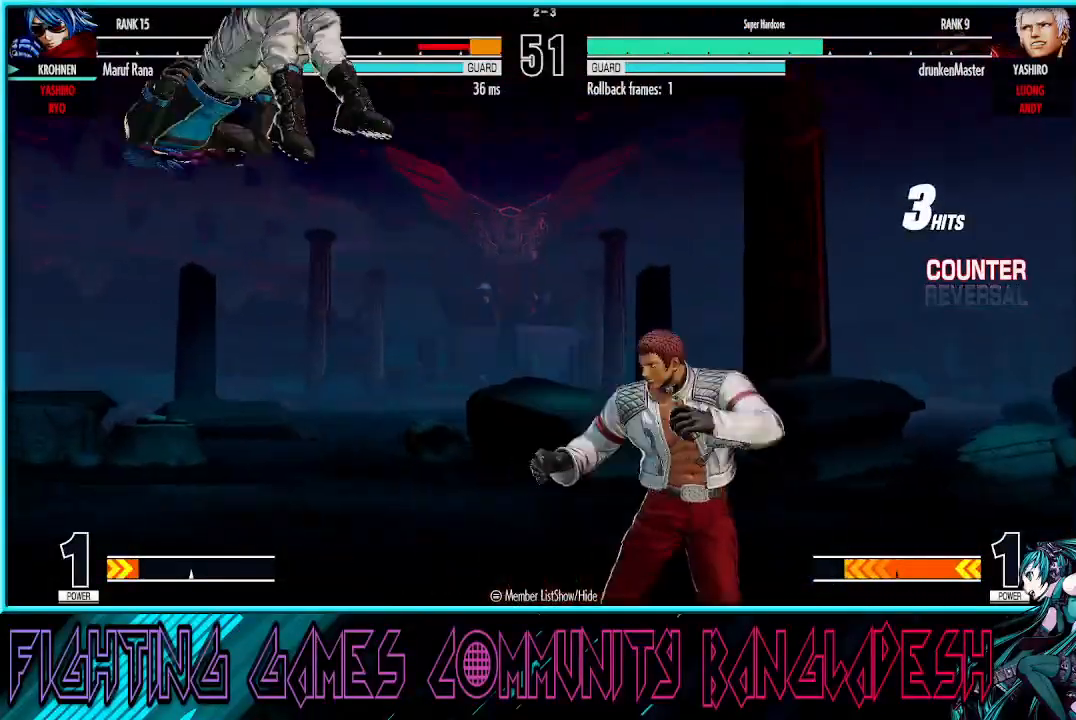
{"buttons": [], "left_stick": "left", "events": [[33, "CROSS", "up"], [50, "SQUARE", "up"], [150, "CROSS", "down"], [150, "SQUARE", "down"], [250, "CROSS", "up"], [267, "SQUARE", "up"], [317, "SQUARE", "down"], [333, "CROSS", "down"], [433, "CROSS", "up"], [467, "SQUARE", "up"]]}
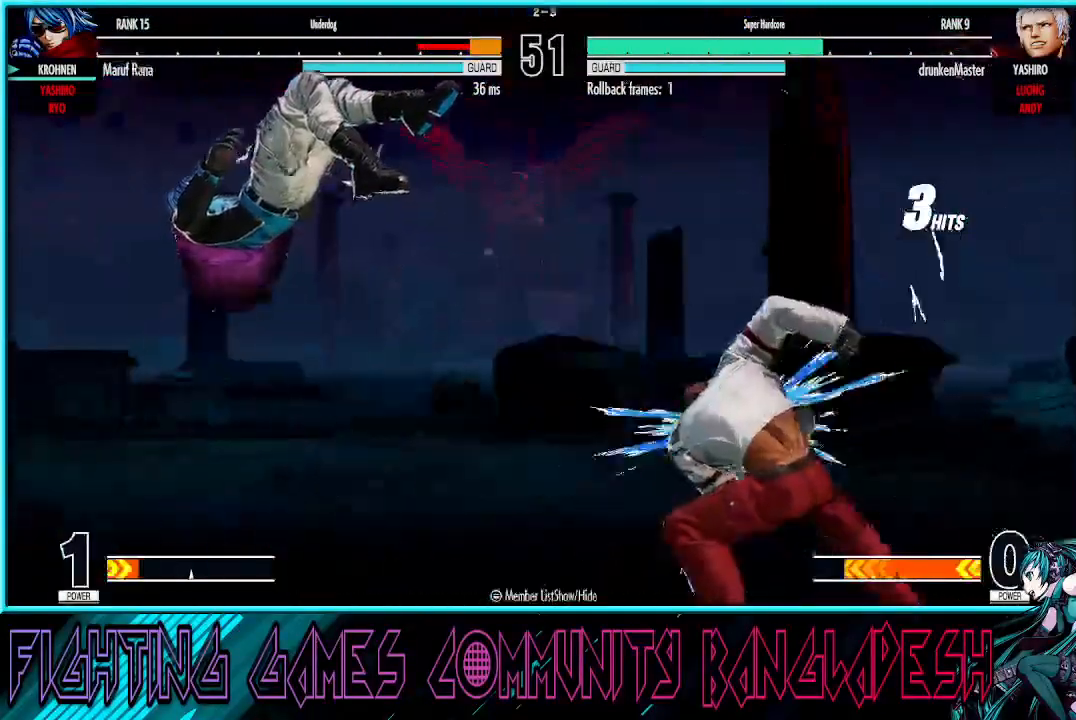
{"buttons": ["CROSS", "SQUARE"], "left_stick": "left", "events": [[100, "CROSS", "down"], [117, "SQUARE", "down"]]}
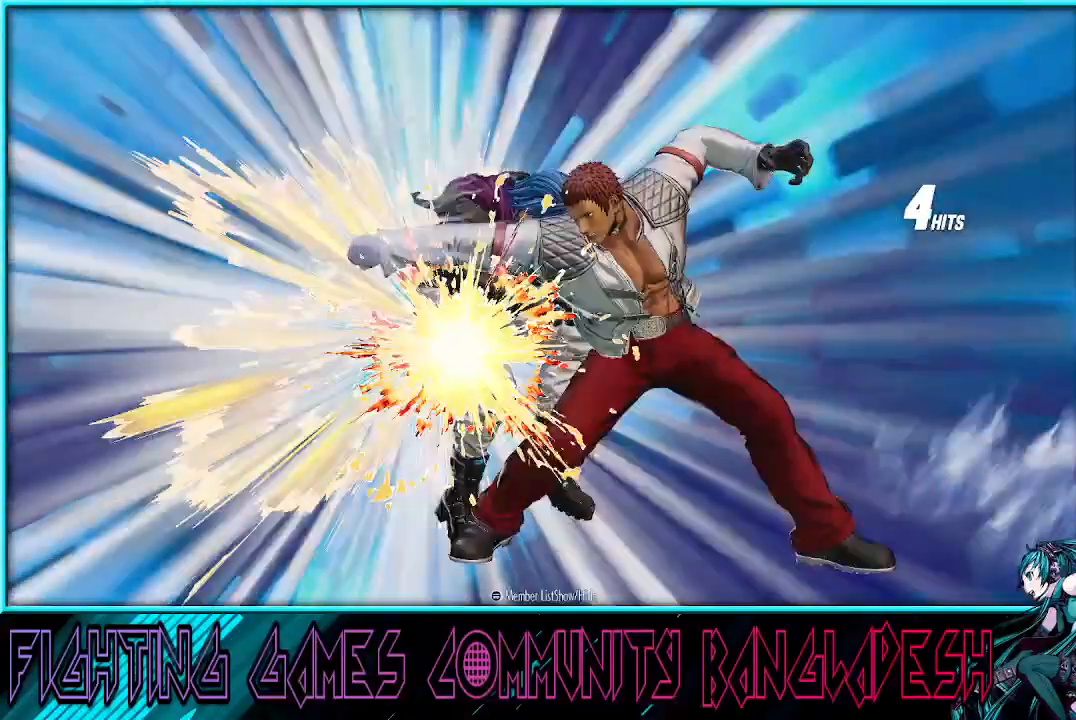
{"buttons": ["CROSS", "SQUARE", "TRIANGLE"], "left_stick": "center", "events": [[17, "left_stick", "center"], [217, "TRIANGLE", "down"]]}
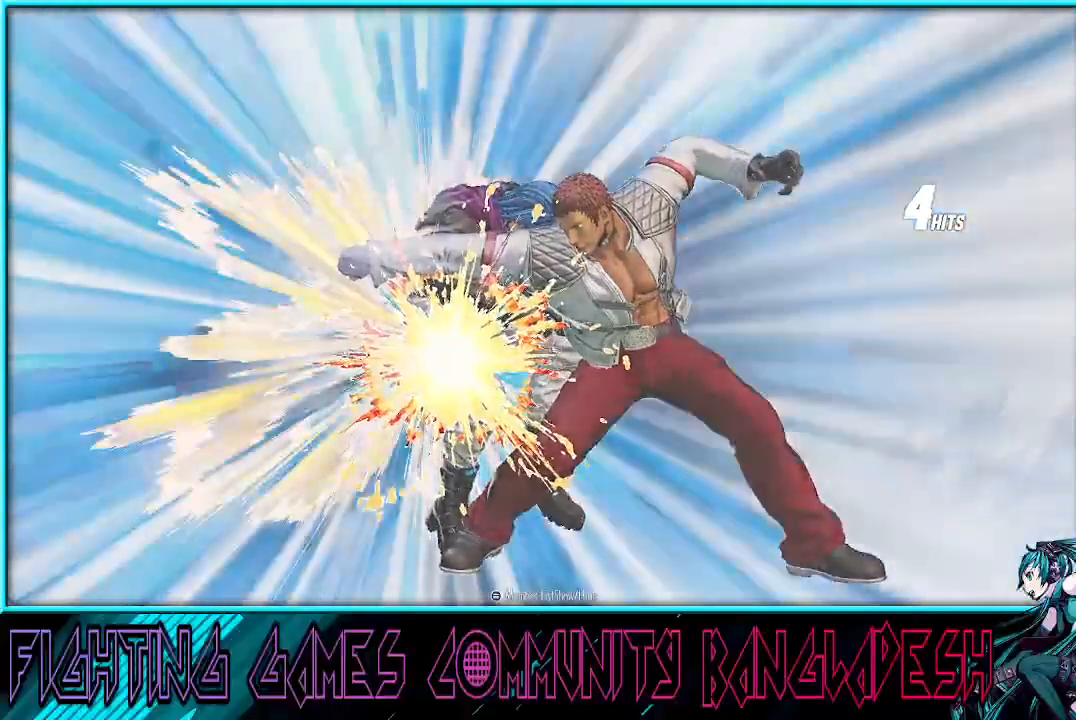
{"buttons": ["CROSS", "SQUARE", "TRIANGLE", "R1"], "left_stick": "center", "events": [[233, "R1", "down"]]}
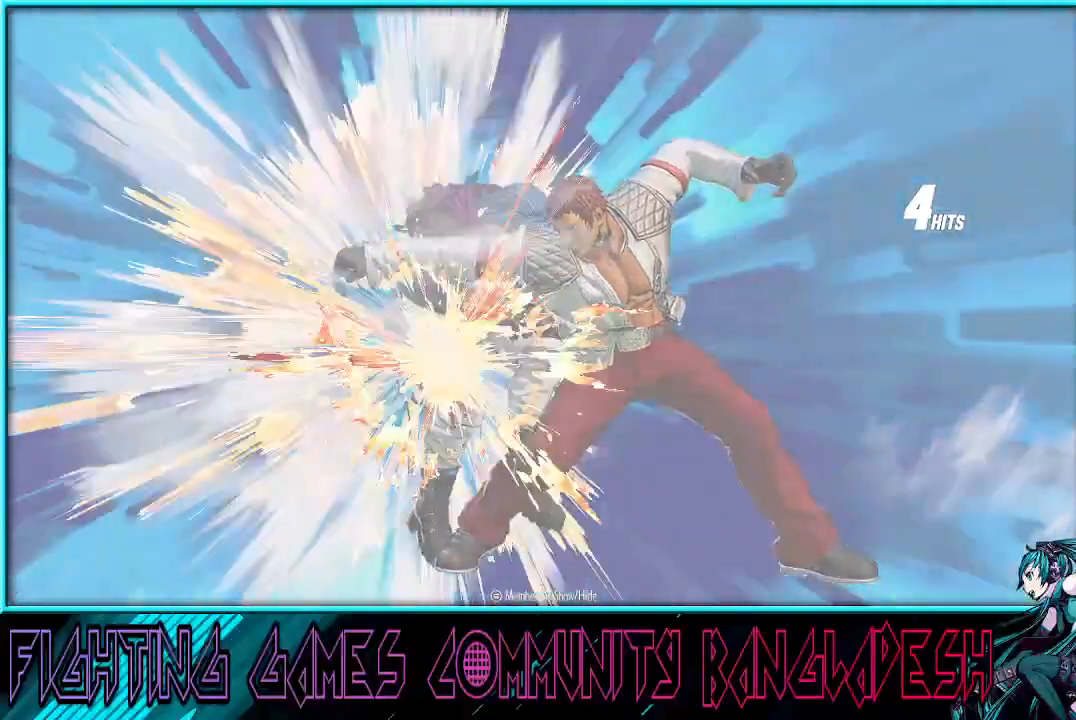
{"buttons": ["CROSS", "SQUARE", "TRIANGLE", "R1"], "left_stick": "center", "events": []}
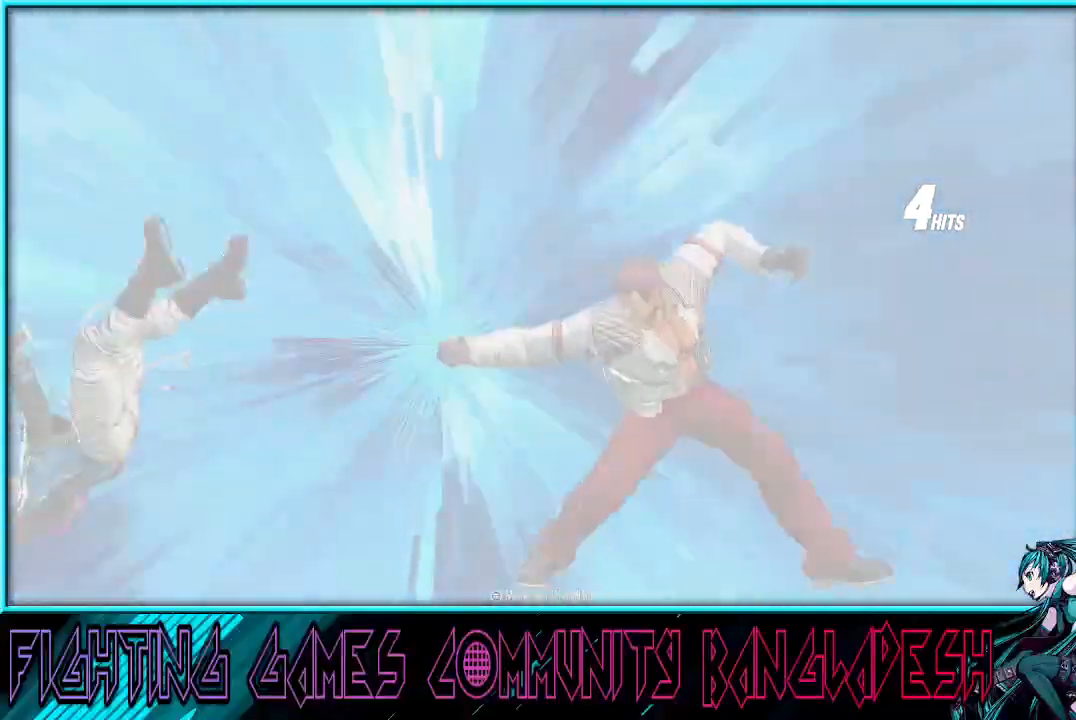
{"buttons": ["CROSS", "SQUARE", "TRIANGLE", "R1"], "left_stick": "center", "events": []}
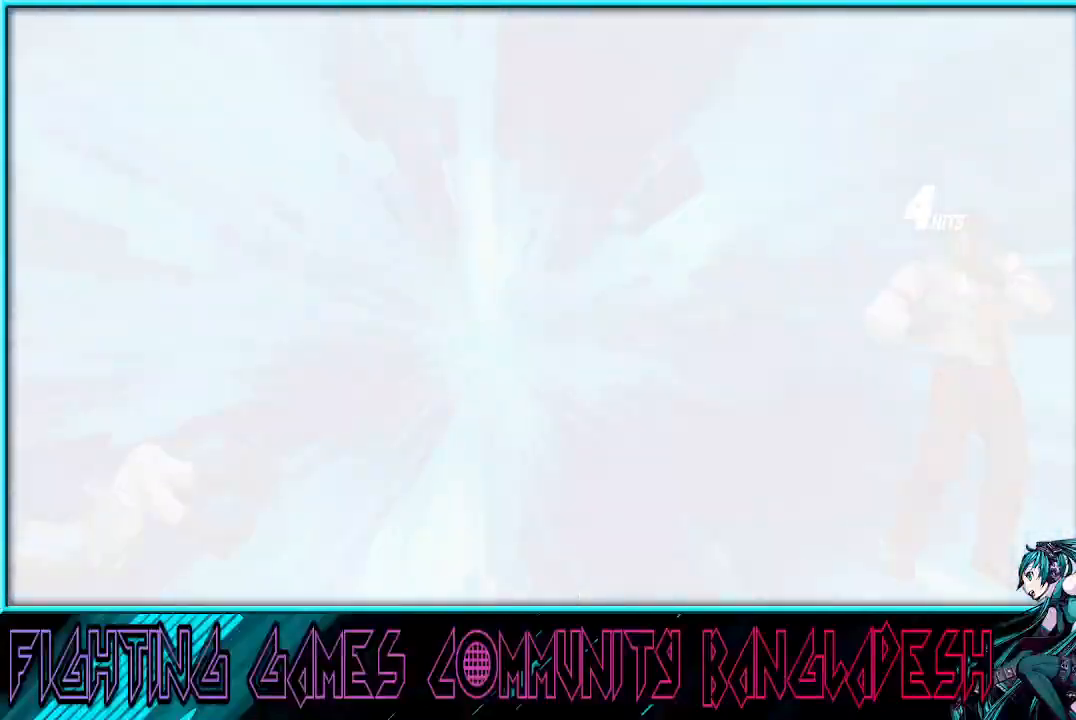
{"buttons": ["CROSS", "SQUARE", "TRIANGLE", "R1"], "left_stick": "center", "events": []}
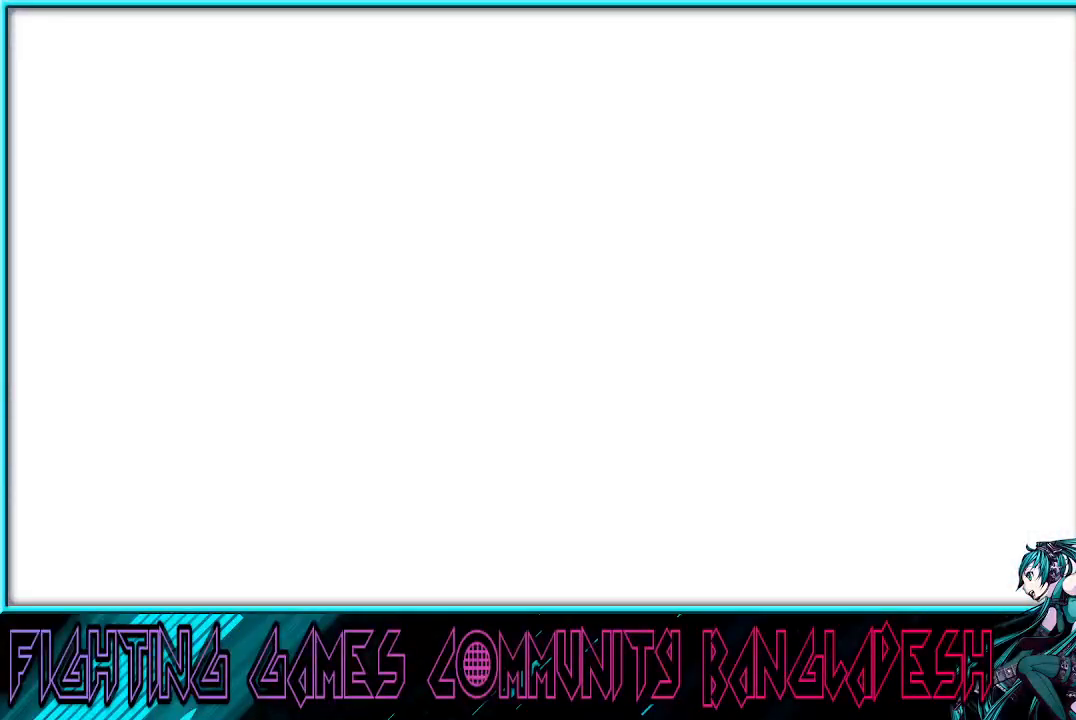
{"buttons": [], "left_stick": "center", "events": [[450, "CROSS", "up"], [450, "SQUARE", "up"], [467, "TRIANGLE", "up"], [500, "R1", "up"]]}